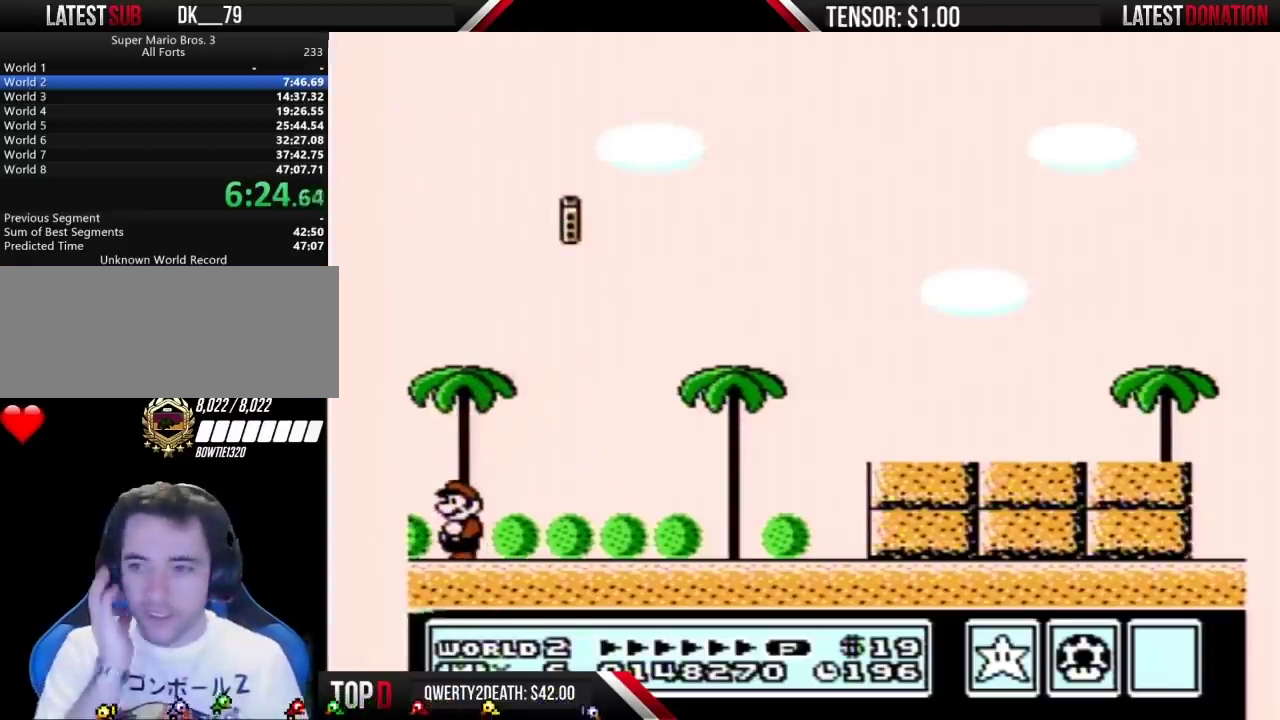
Gameplay with a controller (Nintendo layout); each line is a JSON object with the inputs held at the frame after it. "events" lists button and stick changes between this image and that frame as [ms after this image, input, new state], when the widget could be followed in between. Not read: L3 R3.
{"buttons": [], "events": []}
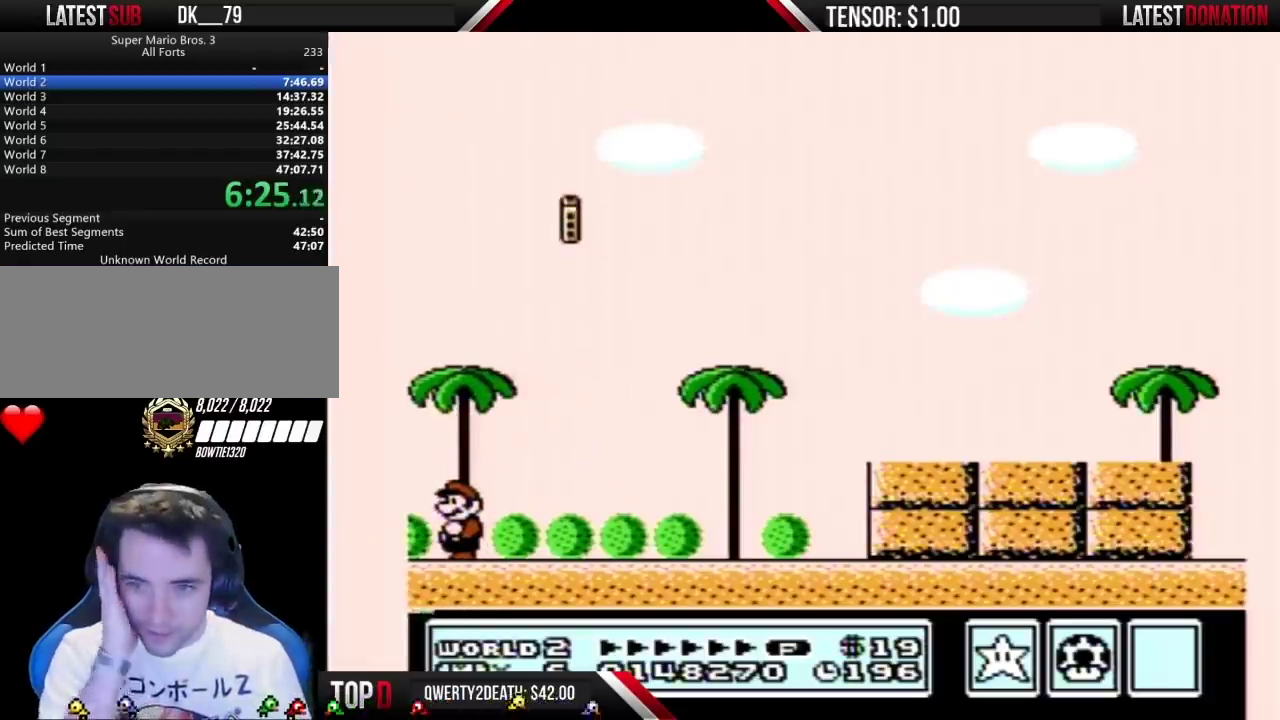
{"buttons": [], "events": []}
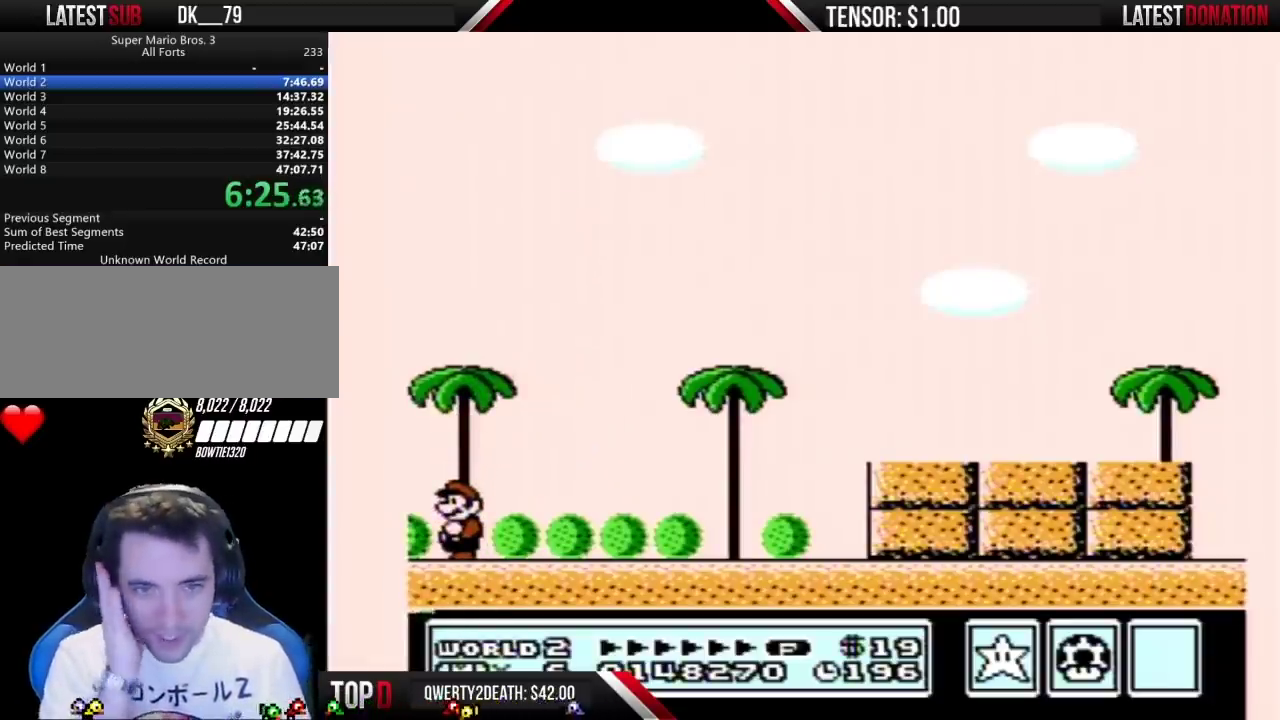
{"buttons": [], "events": []}
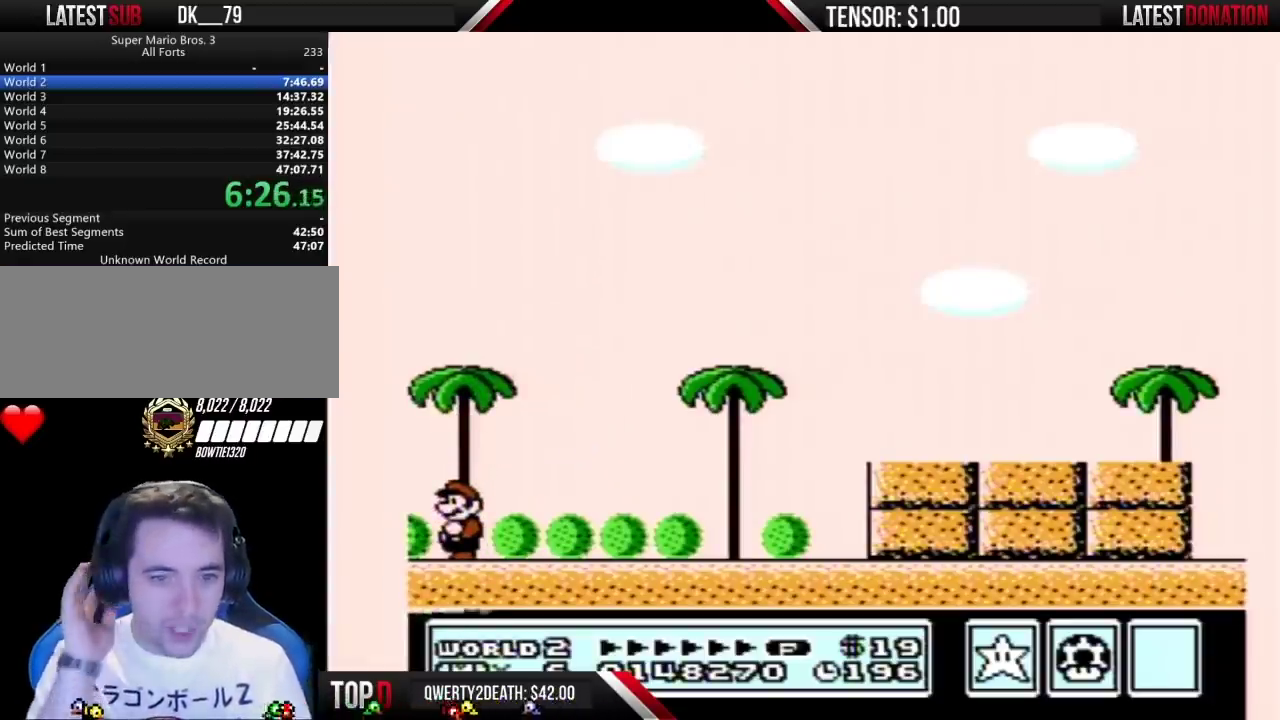
{"buttons": [], "events": []}
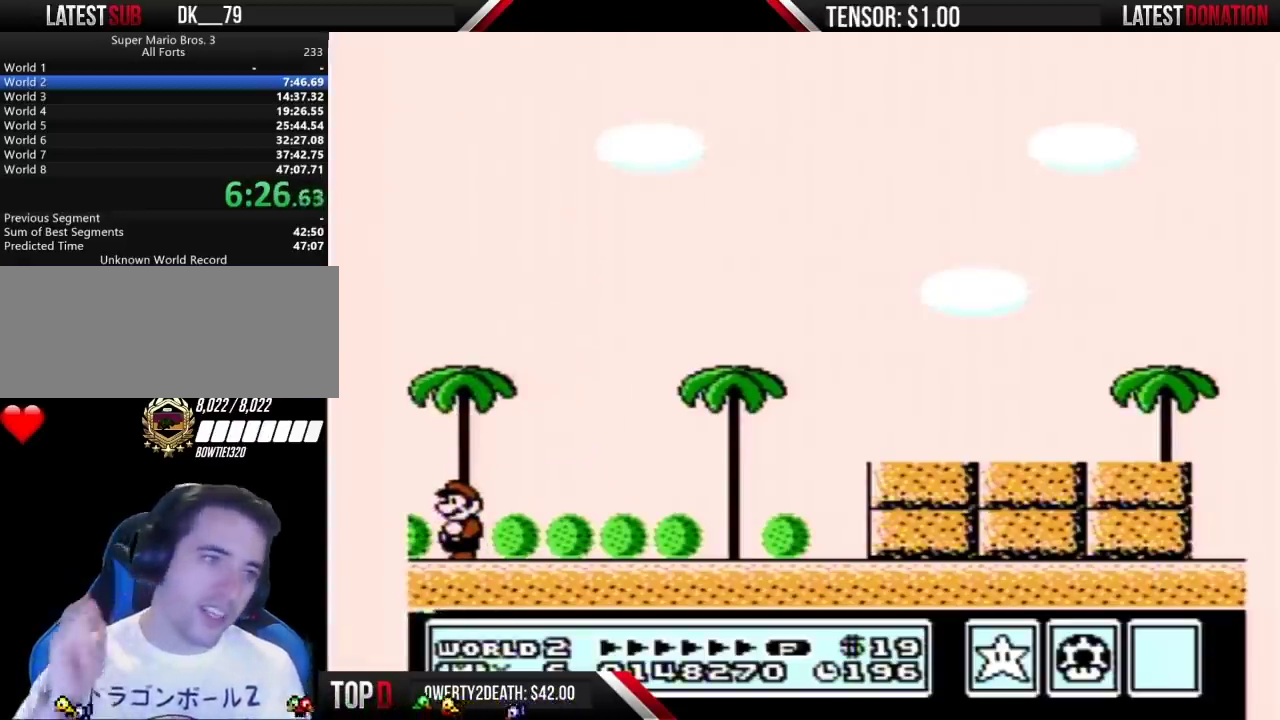
{"buttons": [], "events": []}
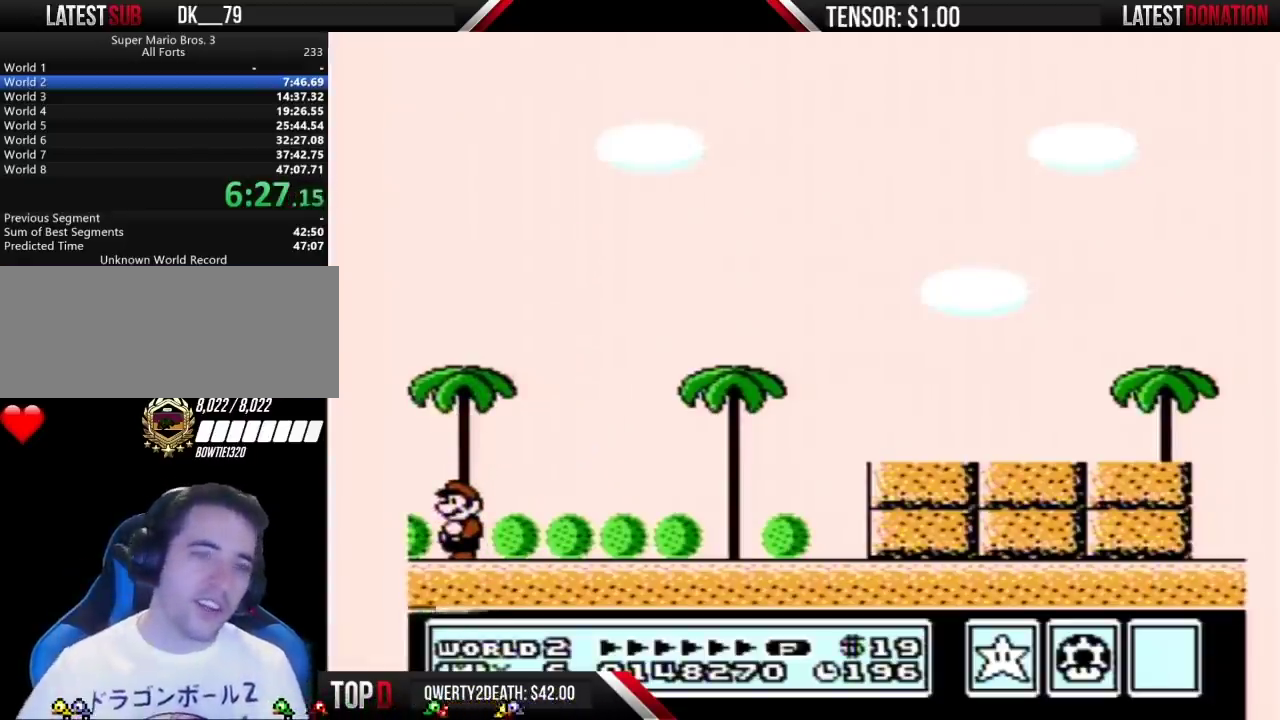
{"buttons": [], "events": []}
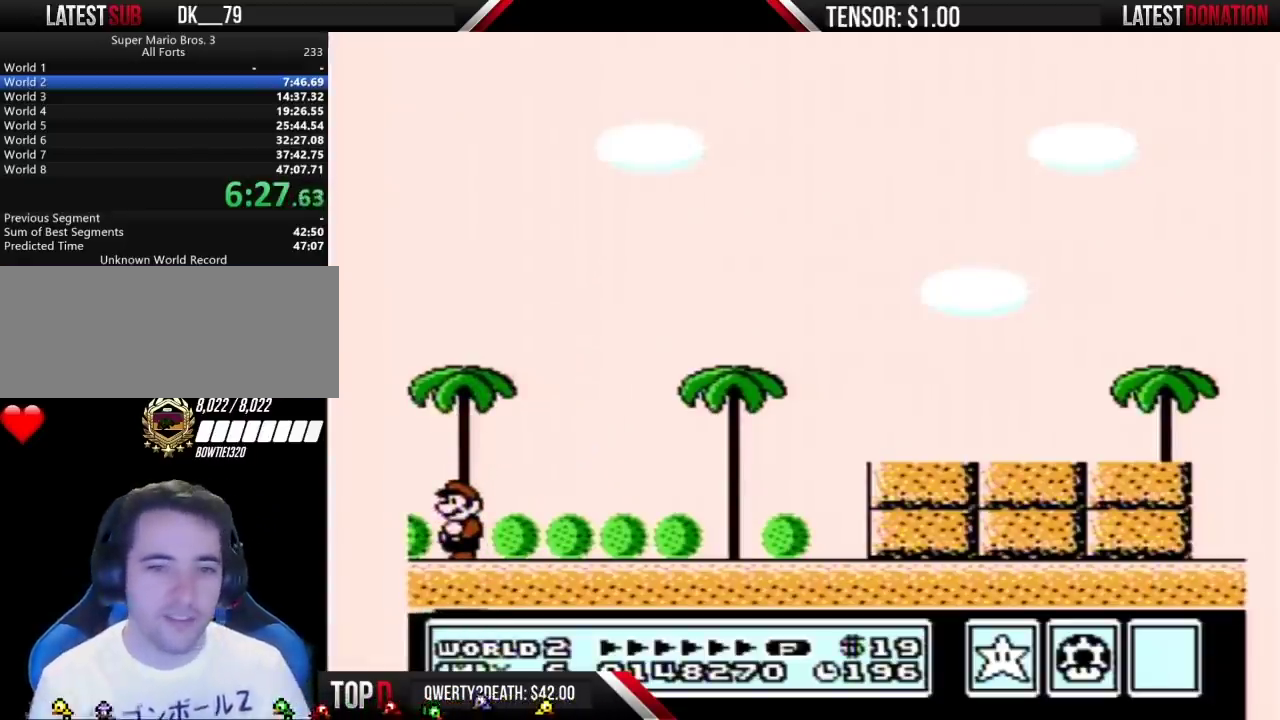
{"buttons": [], "events": []}
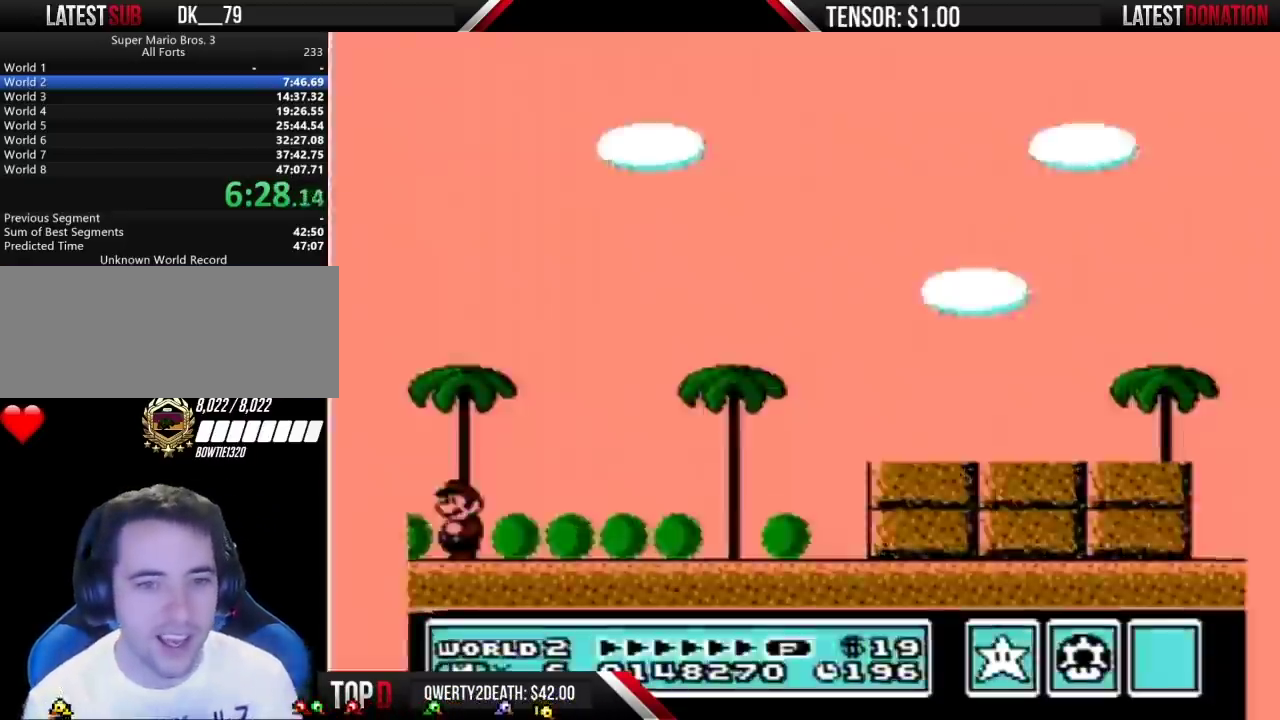
{"buttons": [], "events": []}
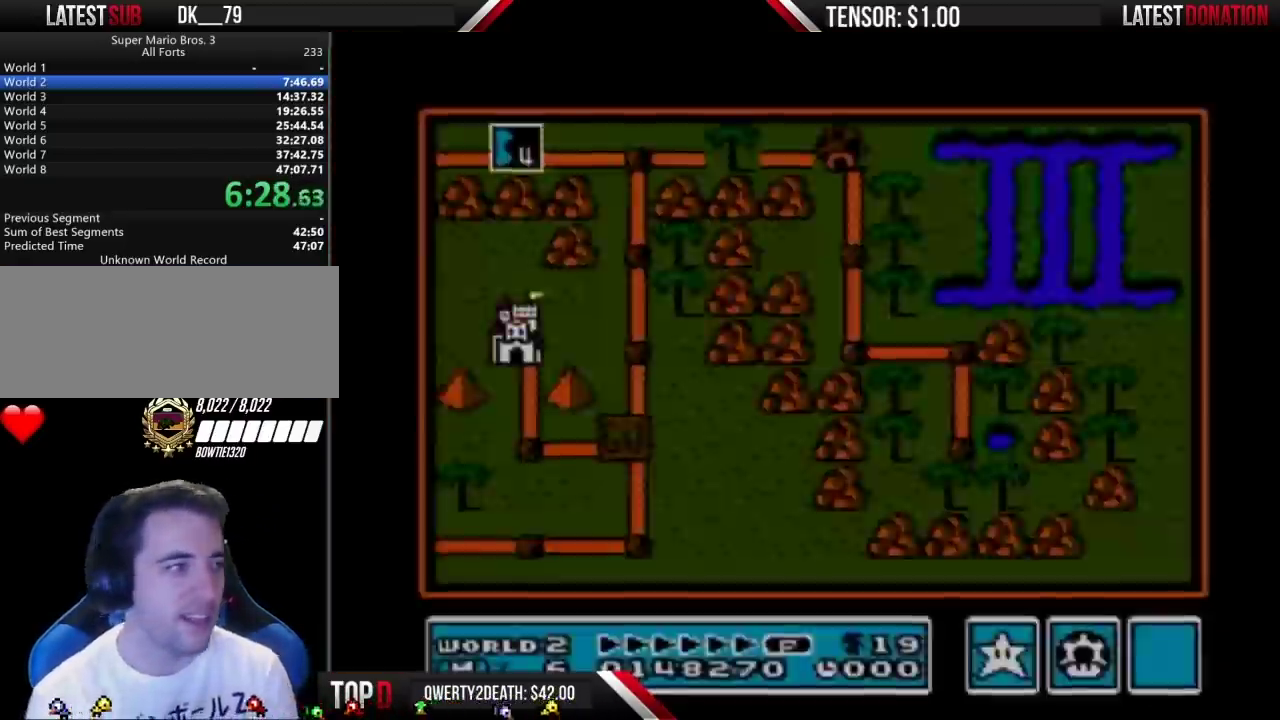
{"buttons": [], "events": []}
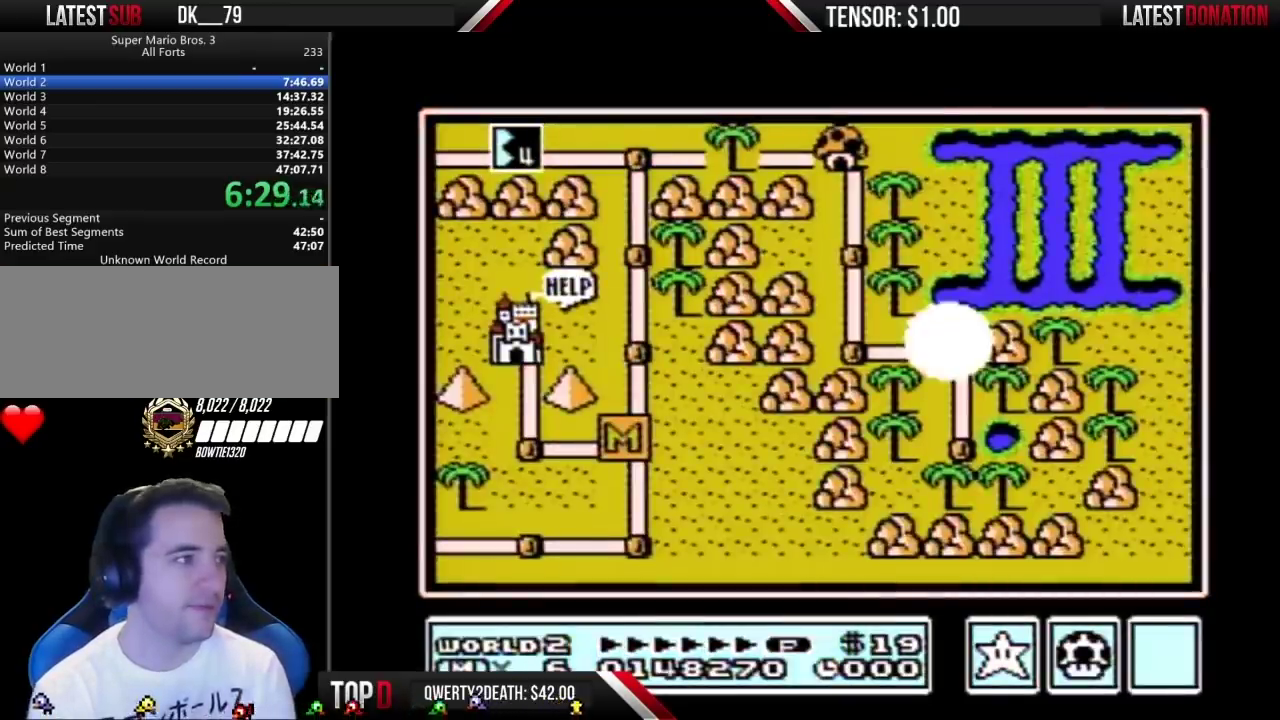
{"buttons": ["DPAD_UP"], "events": [[233, "DPAD_UP", "down"]]}
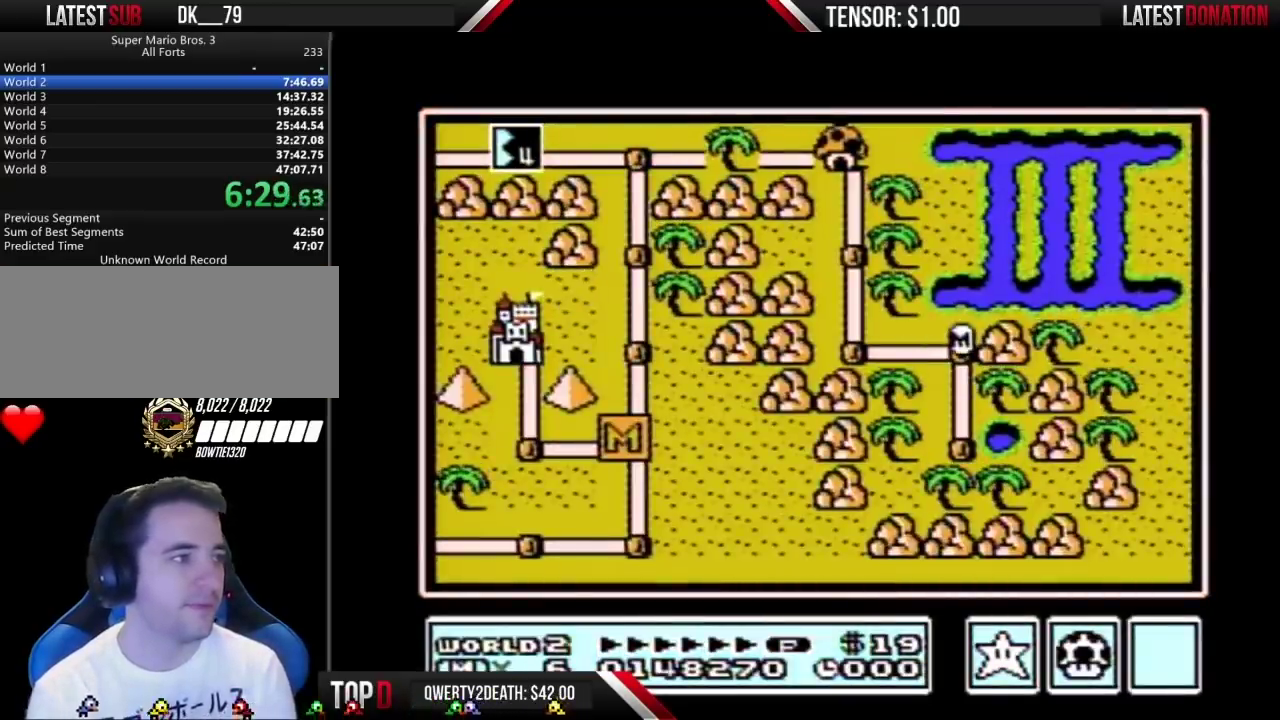
{"buttons": ["DPAD_LEFT"], "events": [[417, "DPAD_LEFT", "down"], [417, "DPAD_UP", "up"]]}
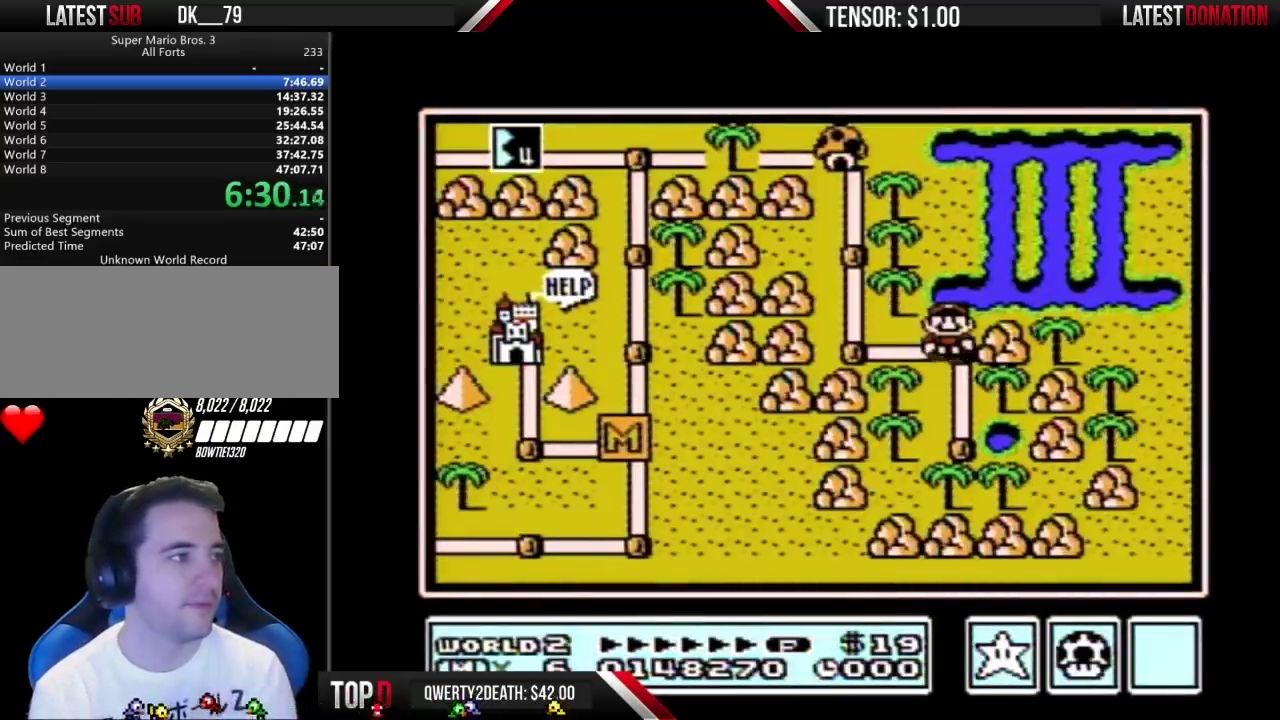
{"buttons": ["DPAD_UP"], "events": [[350, "DPAD_LEFT", "up"], [350, "DPAD_UP", "down"]]}
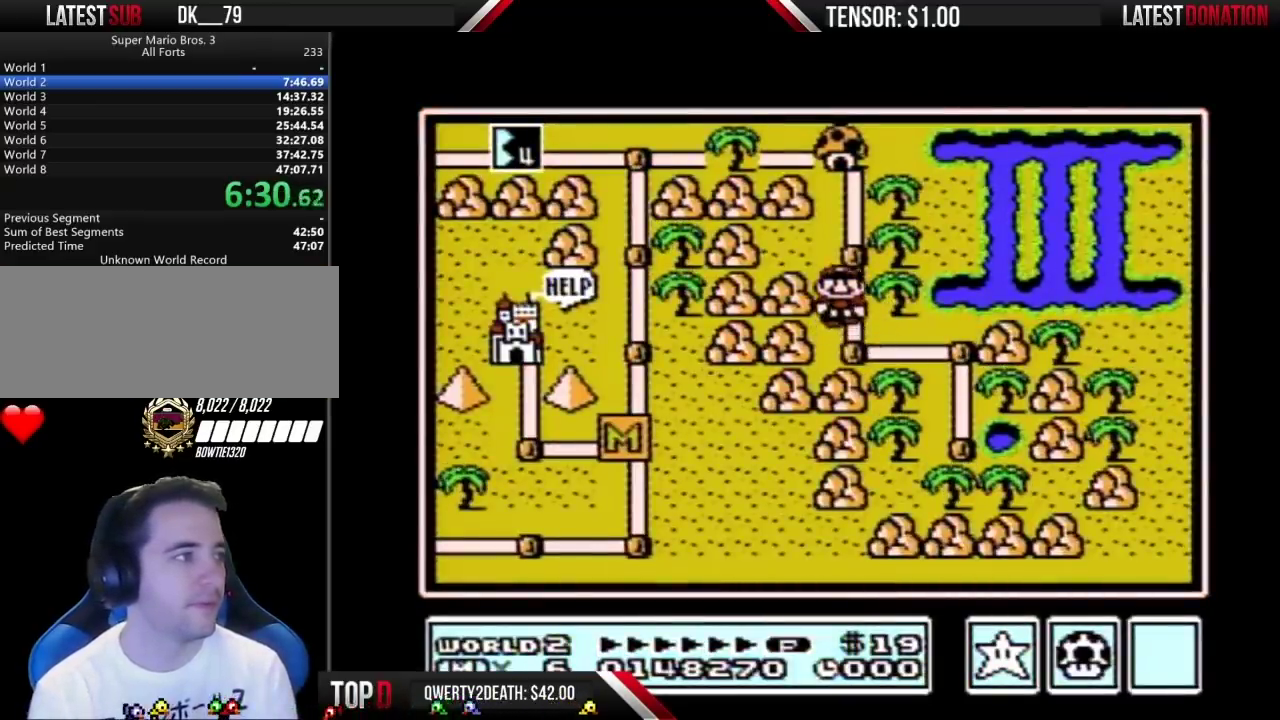
{"buttons": ["DPAD_LEFT"], "events": [[417, "DPAD_LEFT", "down"], [417, "DPAD_UP", "up"]]}
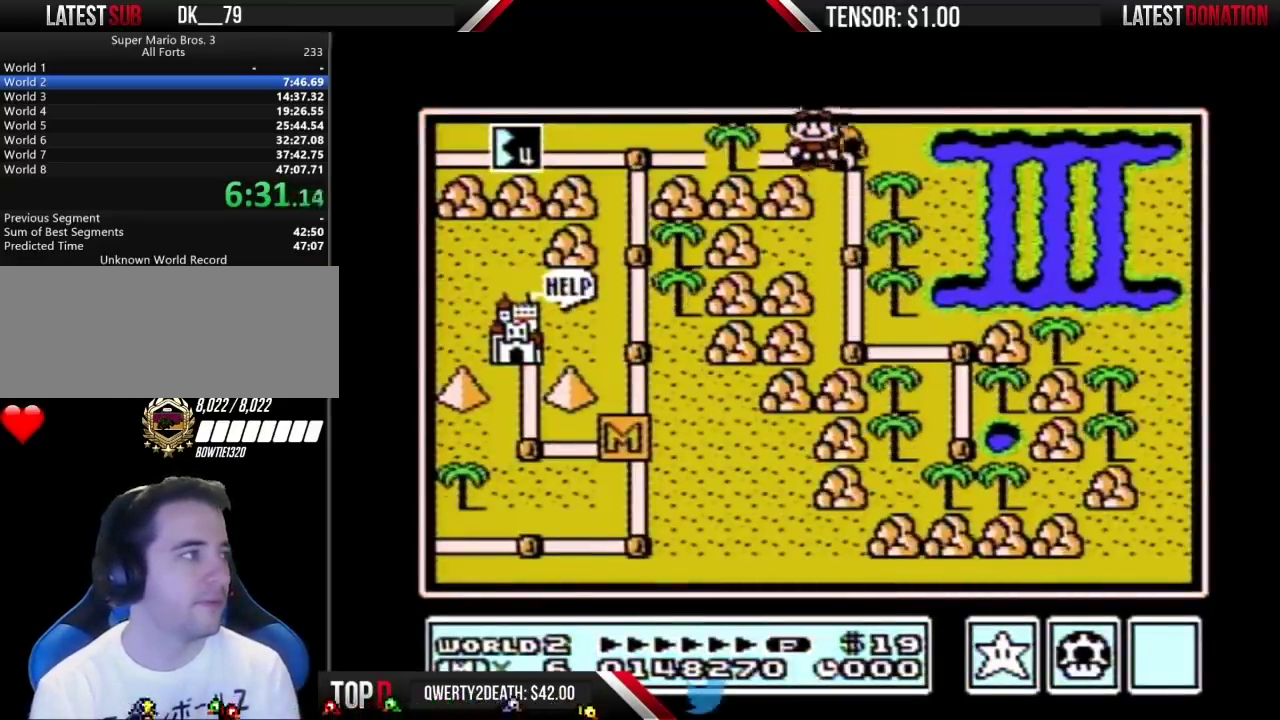
{"buttons": ["DPAD_DOWN"], "events": [[383, "DPAD_DOWN", "down"], [417, "DPAD_LEFT", "up"]]}
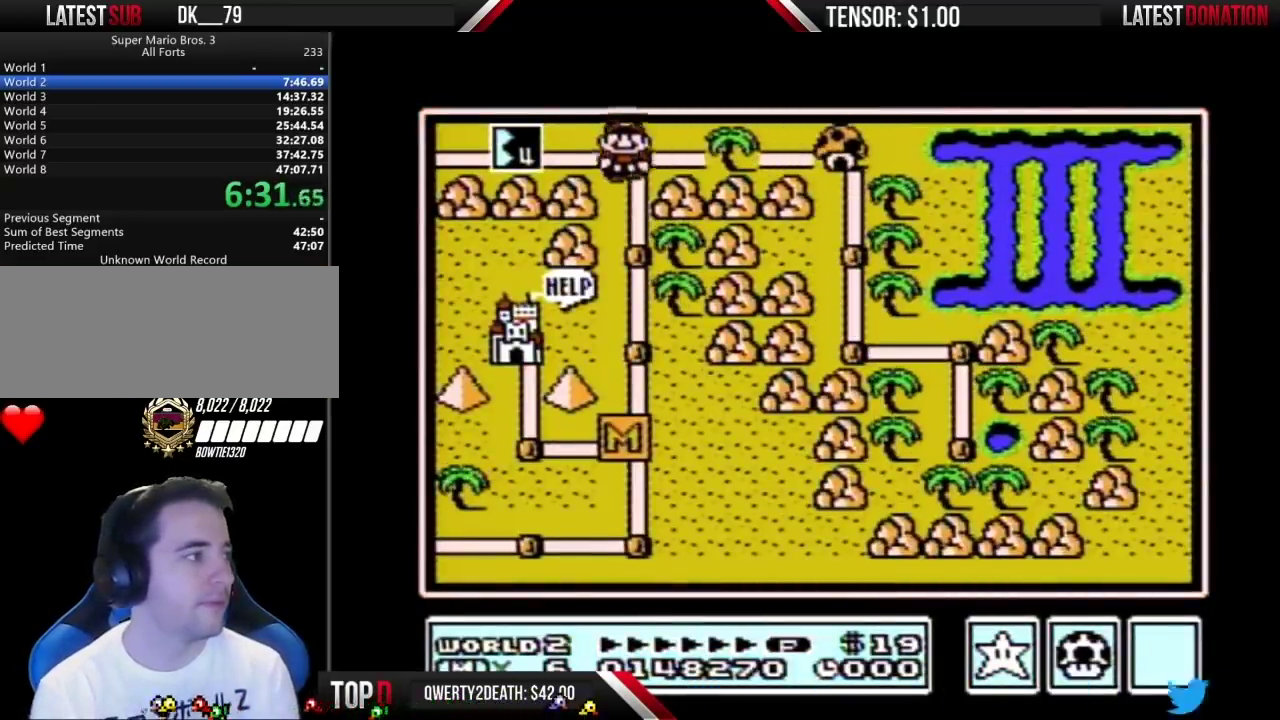
{"buttons": ["DPAD_DOWN"], "events": []}
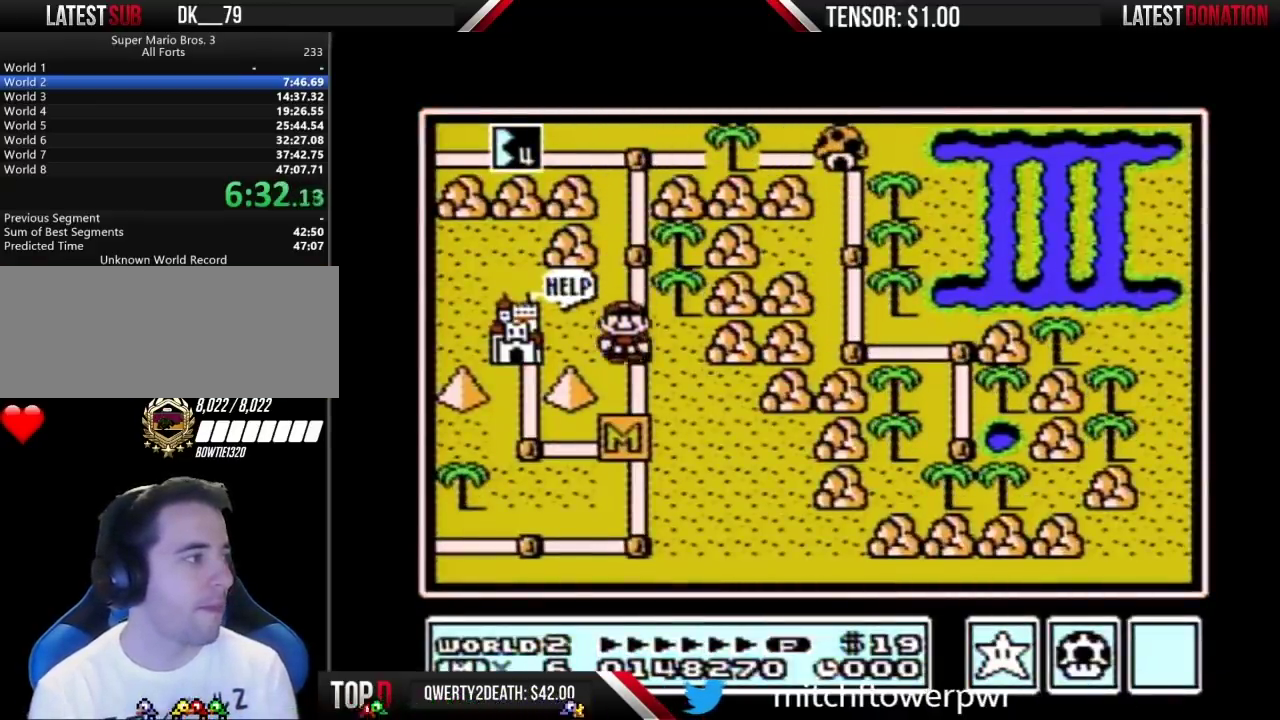
{"buttons": ["DPAD_UP"], "events": [[233, "DPAD_DOWN", "up"], [233, "DPAD_LEFT", "down"], [500, "DPAD_LEFT", "up"], [500, "DPAD_UP", "down"]]}
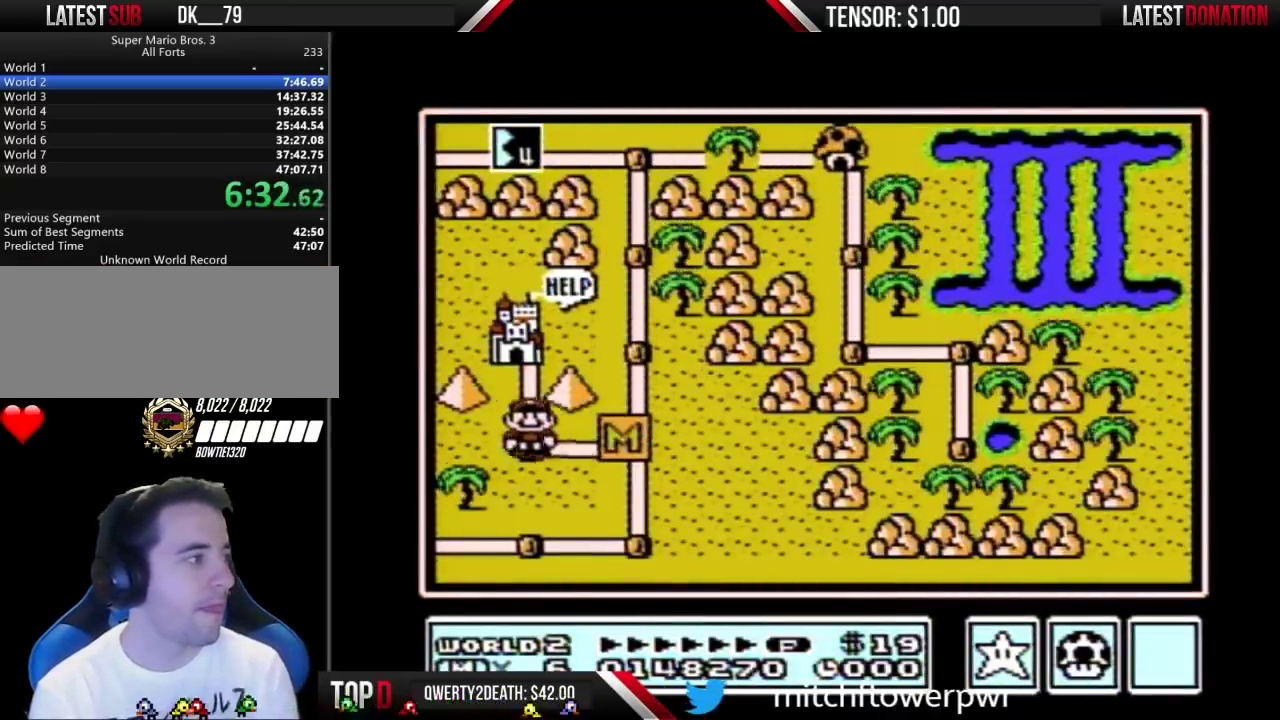
{"buttons": ["DPAD_UP"], "events": []}
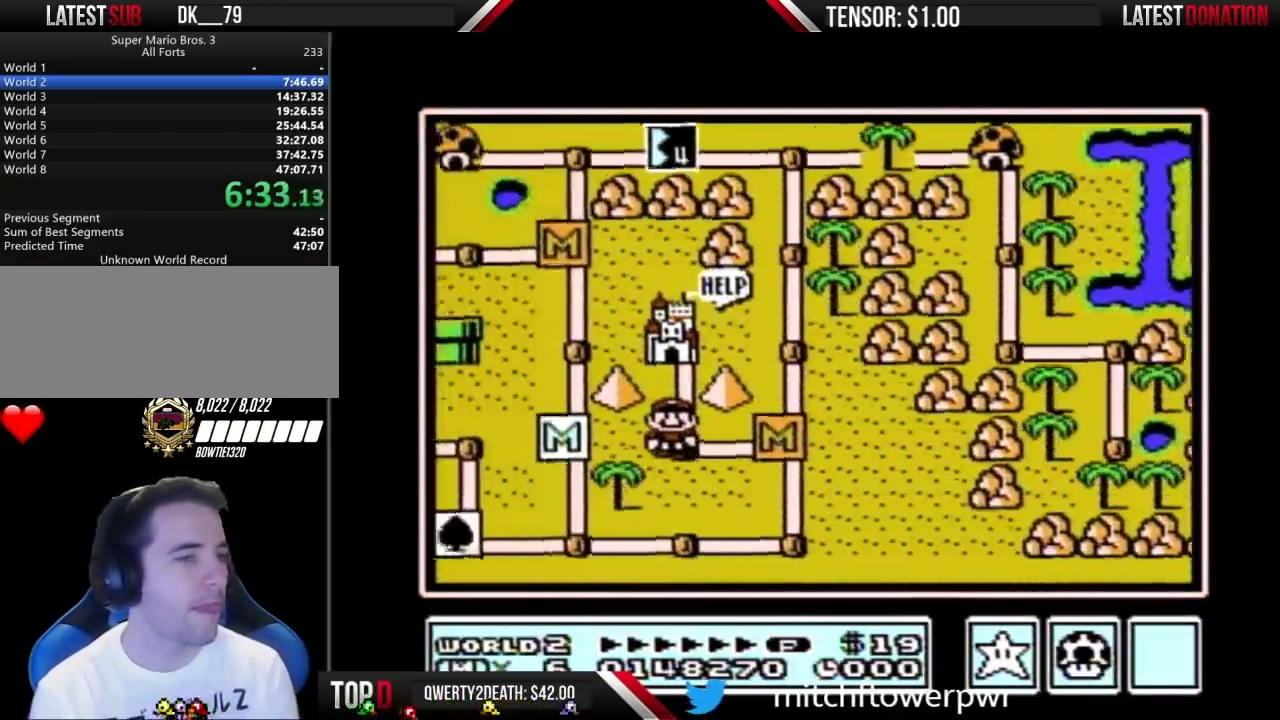
{"buttons": ["DPAD_UP"], "events": []}
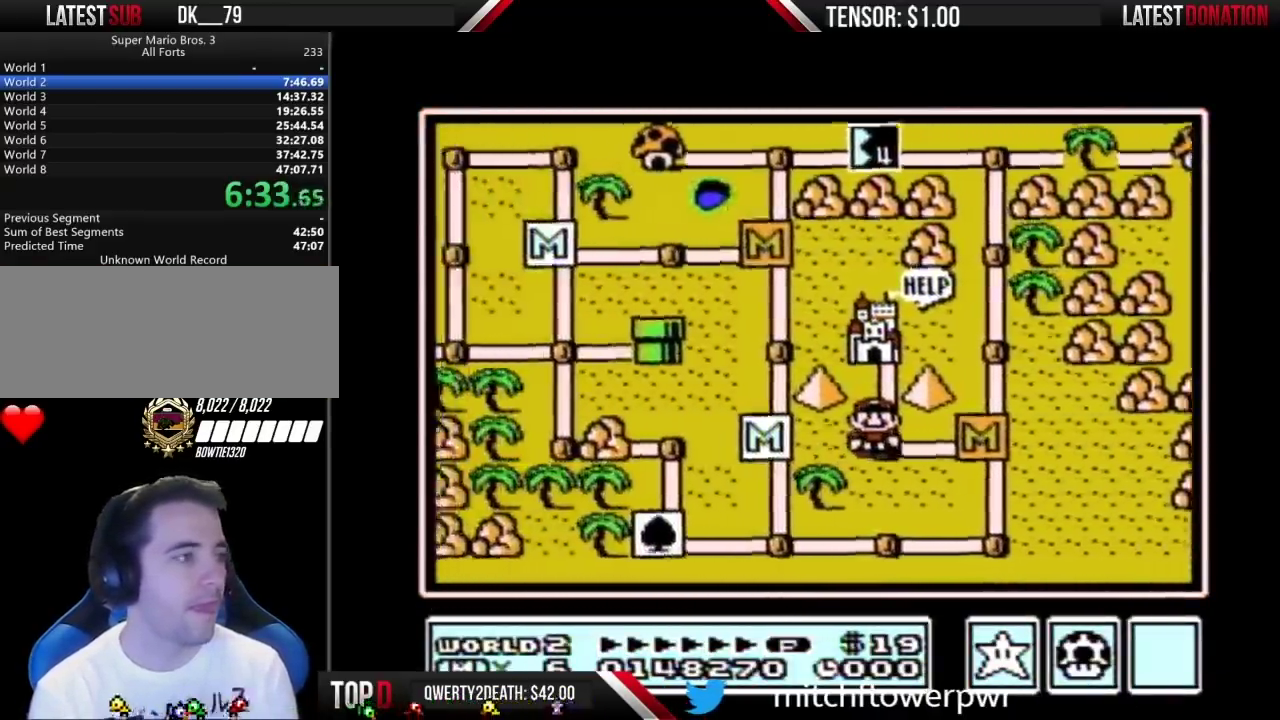
{"buttons": ["DPAD_UP"], "events": []}
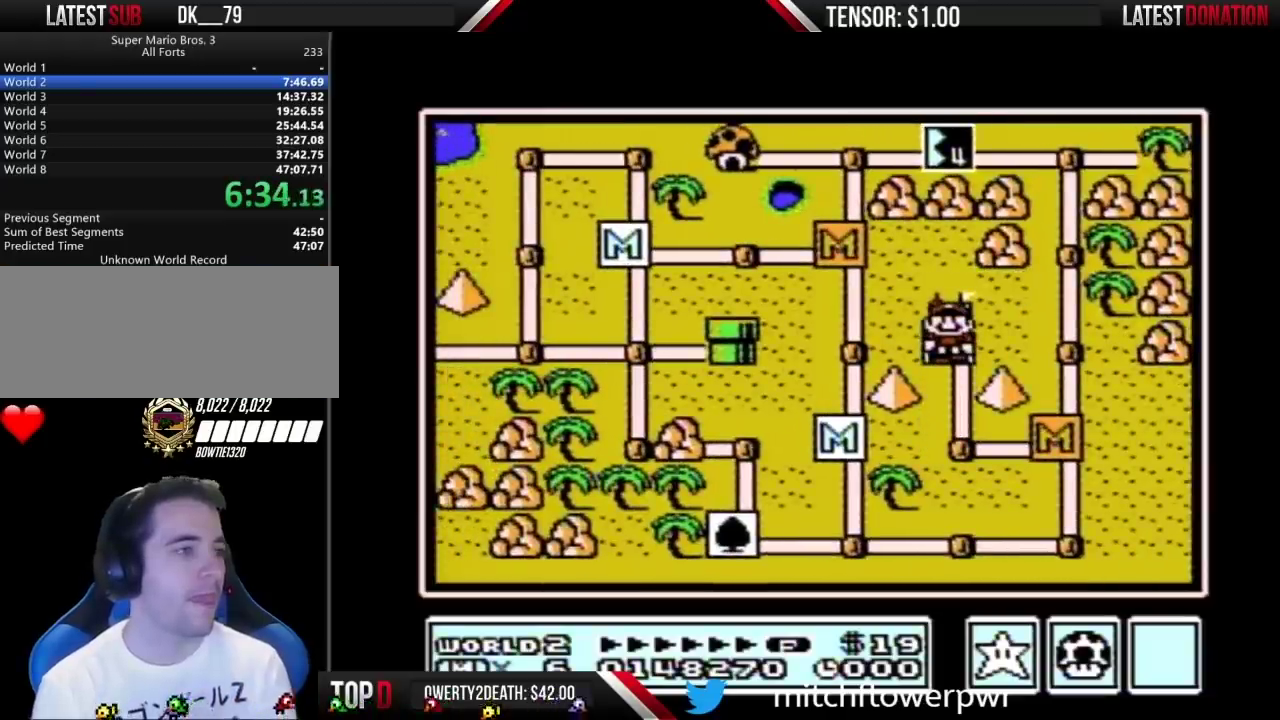
{"buttons": ["DPAD_UP"], "events": []}
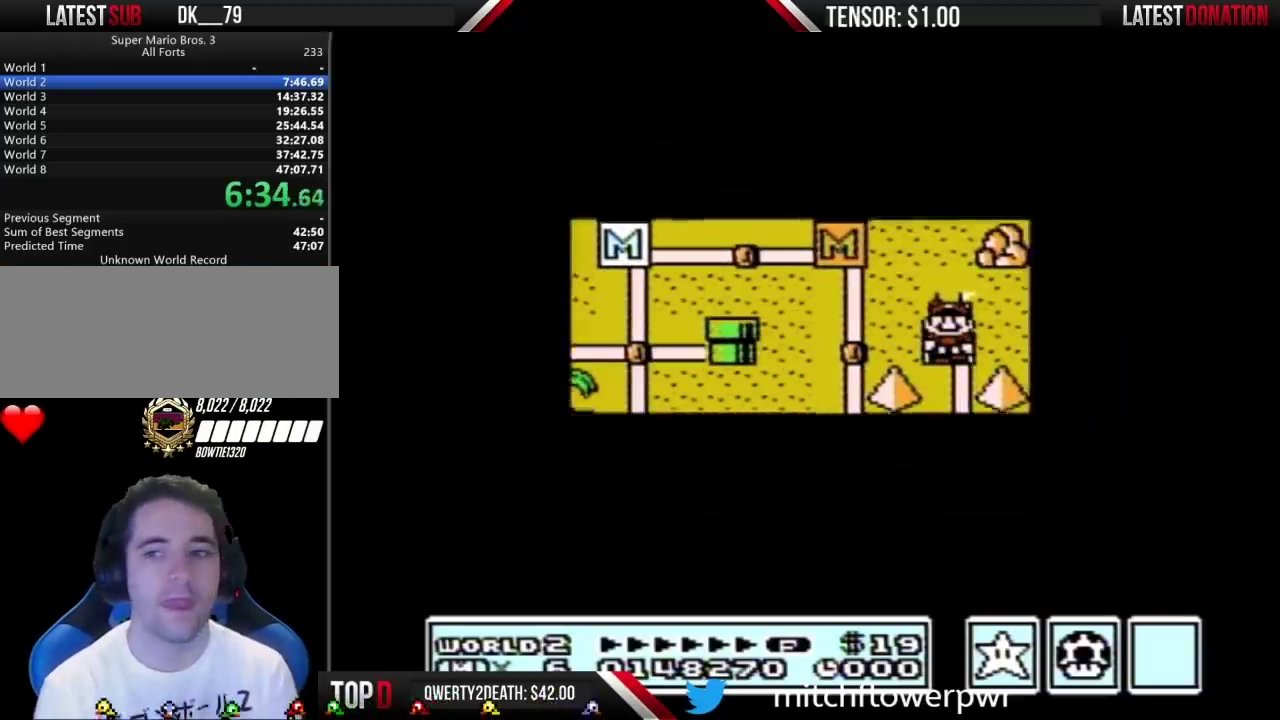
{"buttons": ["A"], "events": [[467, "A", "down"], [500, "DPAD_UP", "up"]]}
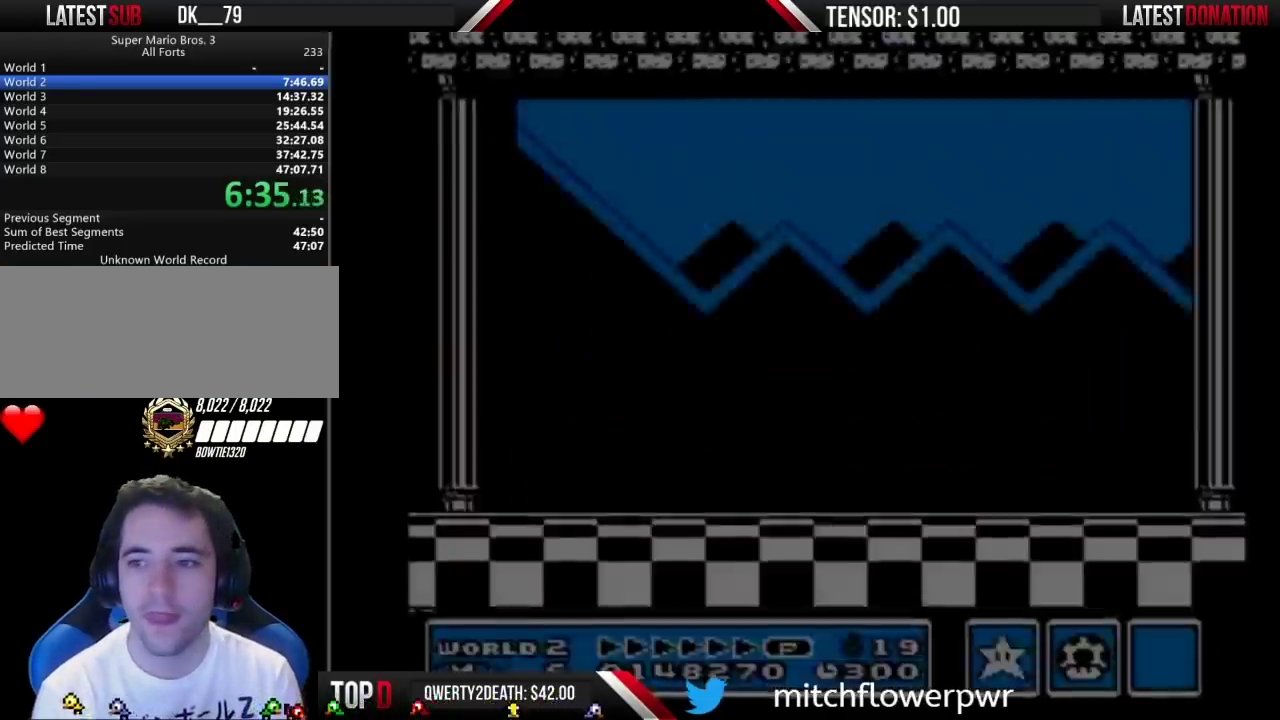
{"buttons": ["A"], "events": [[67, "A", "up"], [167, "A", "down"], [250, "A", "up"], [383, "A", "down"], [417, "A", "up"], [417, "B", "down"], [483, "B", "up"], [500, "A", "down"]]}
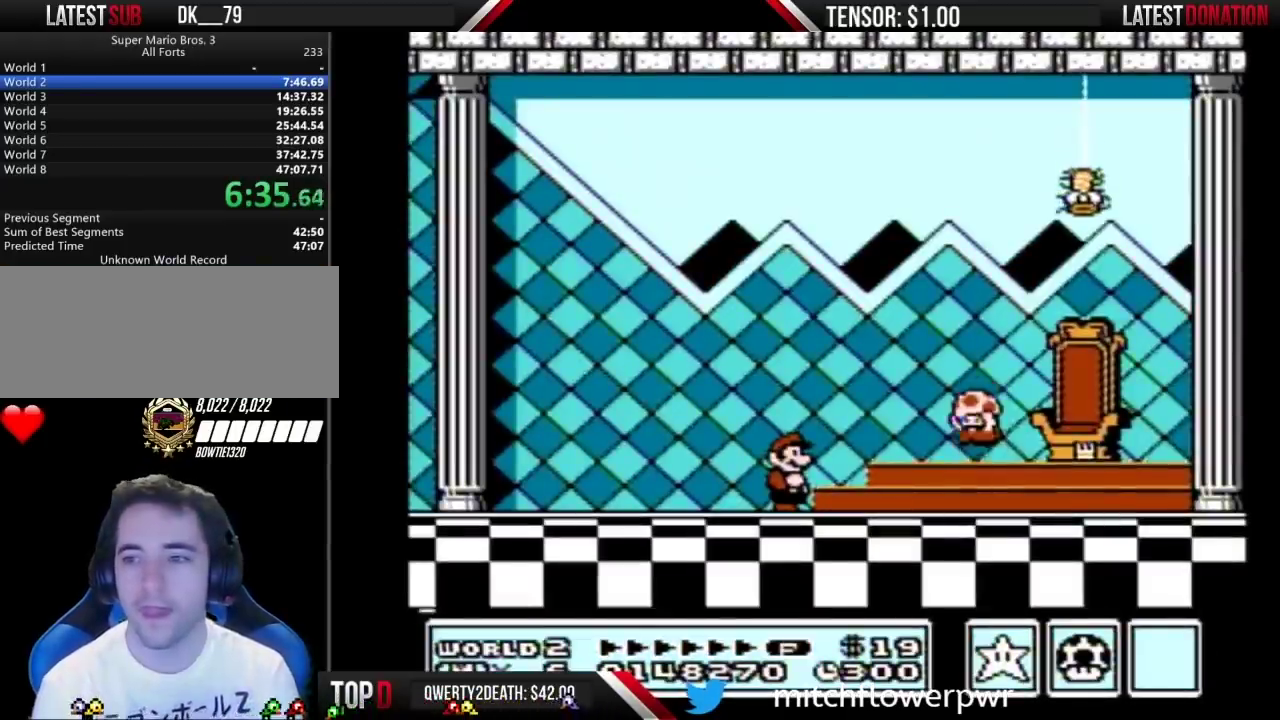
{"buttons": [], "events": [[33, "A", "up"], [33, "B", "down"], [133, "B", "up"], [167, "A", "down"], [200, "A", "up"]]}